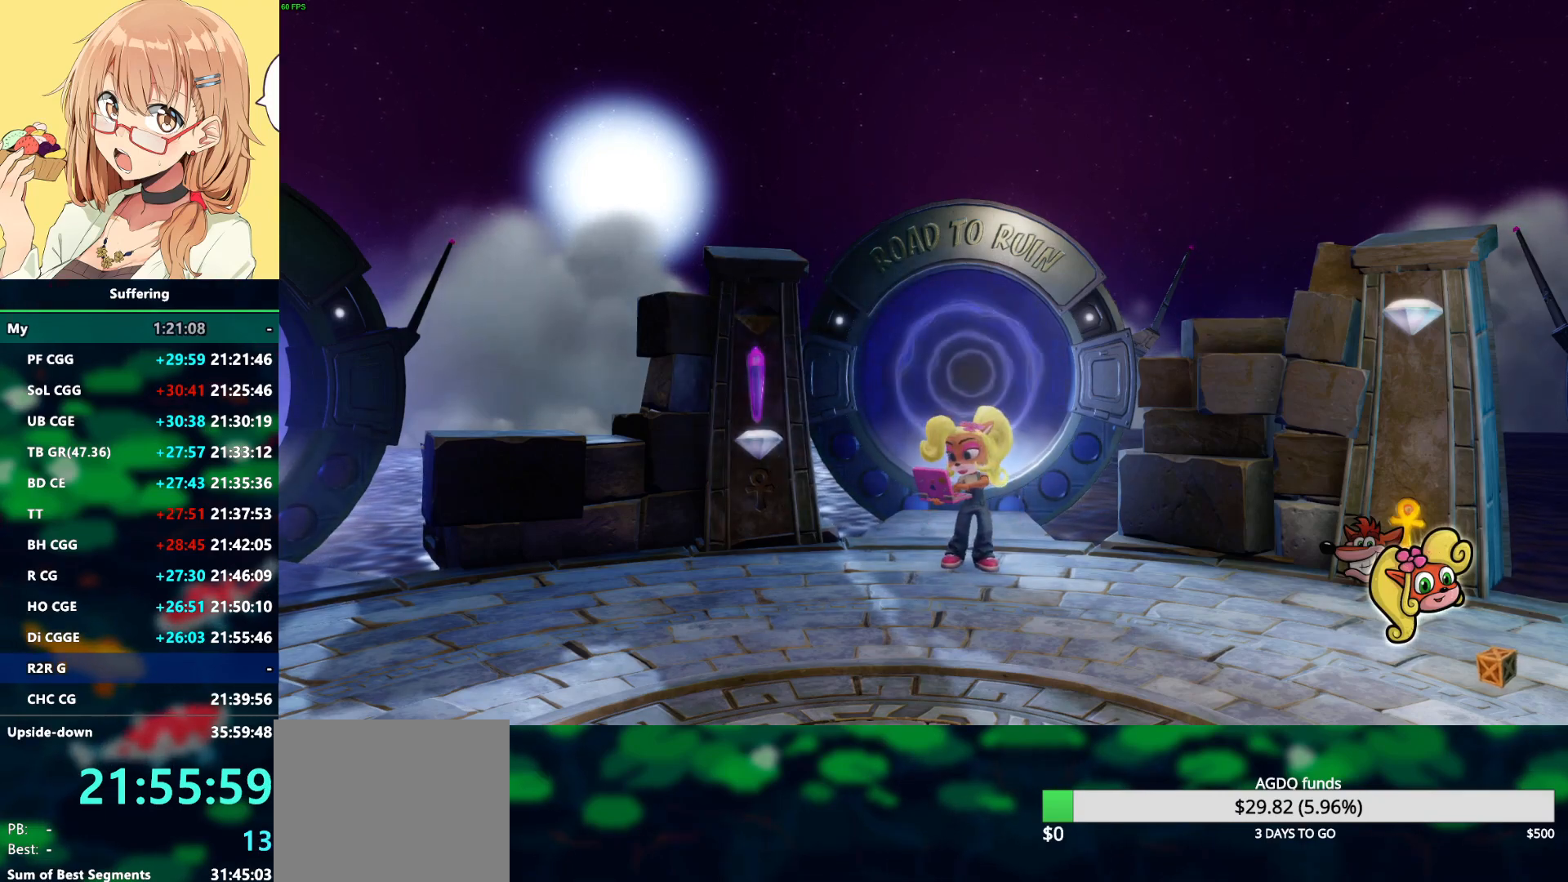
Gameplay with a controller (PlayStation layout); each line is a JSON object with the inputs held at the frame after it. "events" lists button and stick changes between this image and that frame as [ms after this image, input, new state], when the widget could be followed in between.
{"buttons": ["TRIANGLE"], "left_stick": "center", "right_stick": "center", "events": [[117, "TRIANGLE", "down"], [217, "TRIANGLE", "up"], [333, "TRIANGLE", "down"], [450, "TRIANGLE", "up"], [467, "TRIANGLE", "down"]]}
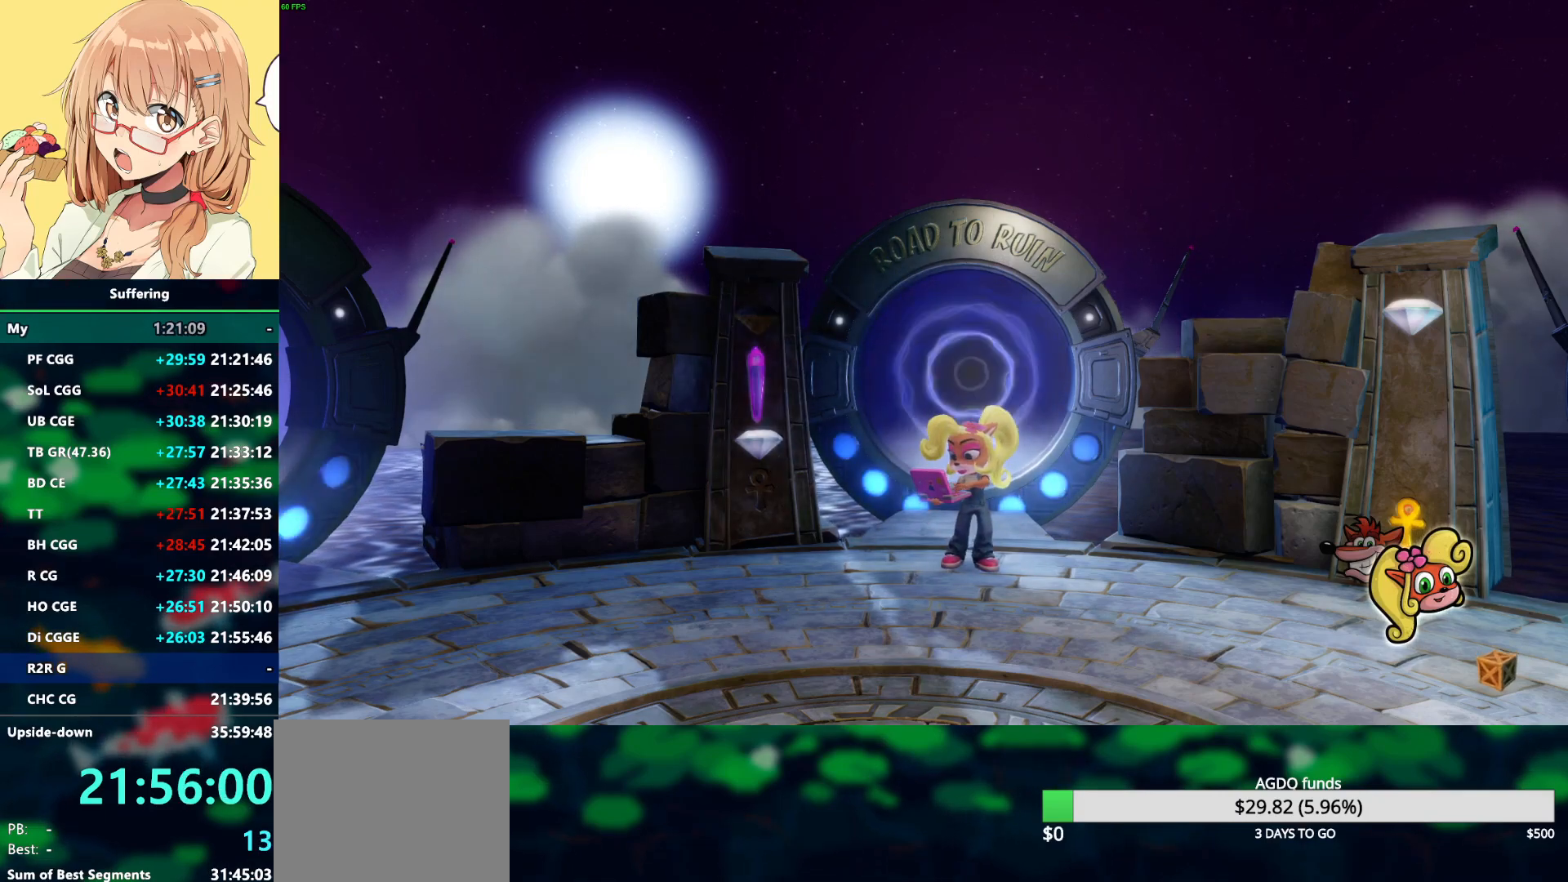
{"buttons": [], "left_stick": "center", "right_stick": "center", "events": [[83, "TRIANGLE", "up"], [150, "TRIANGLE", "down"], [250, "TRIANGLE", "up"], [333, "TRIANGLE", "down"], [433, "TRIANGLE", "up"]]}
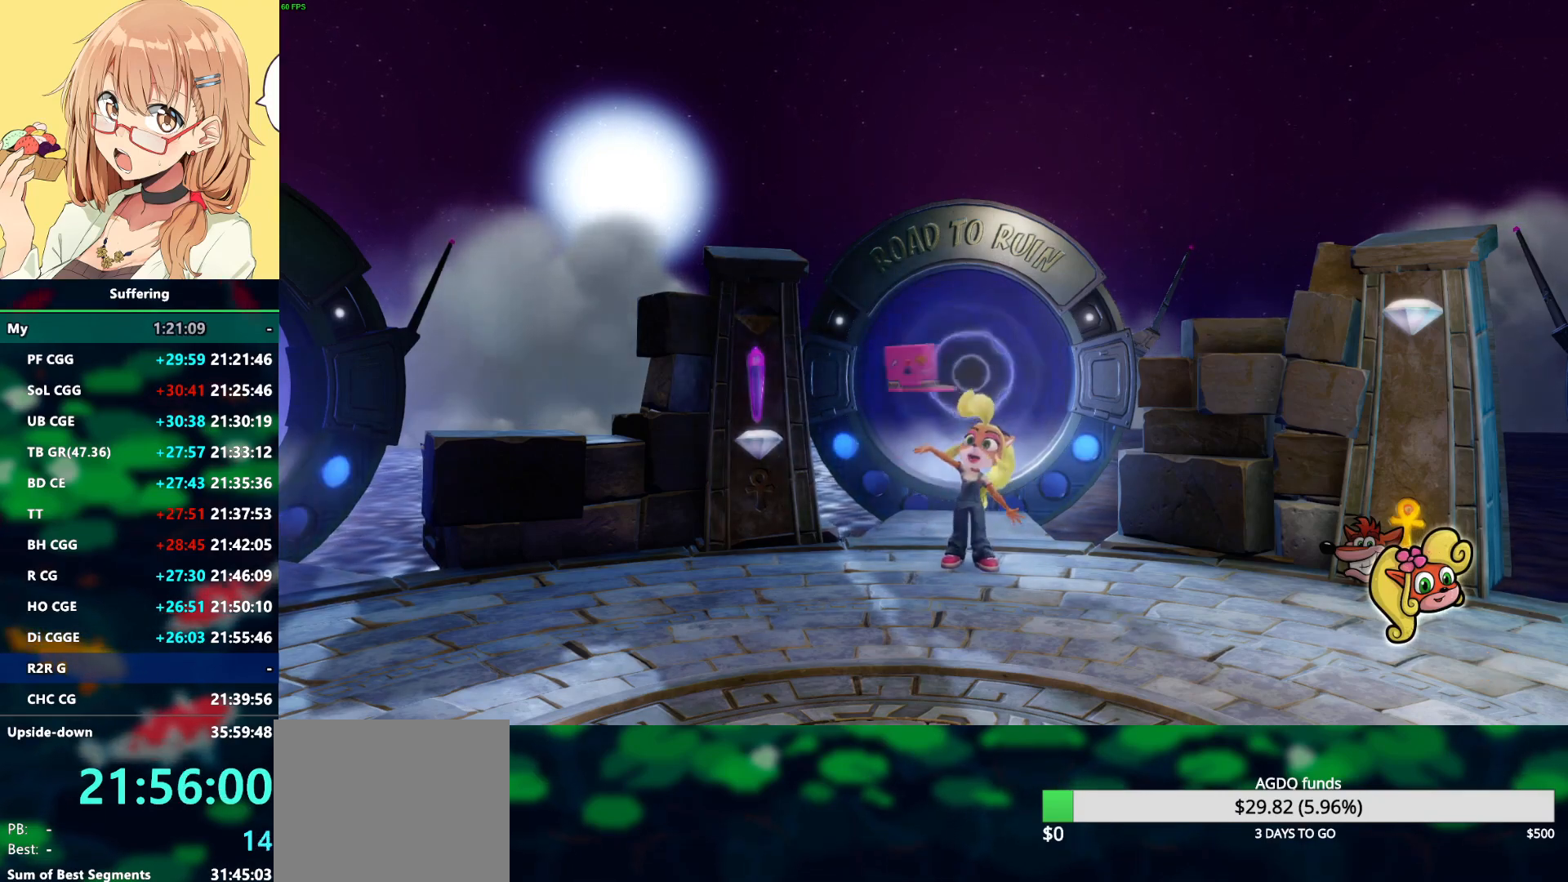
{"buttons": [], "left_stick": "center", "right_stick": "center", "events": [[17, "TRIANGLE", "down"], [100, "TRIANGLE", "up"], [200, "TRIANGLE", "down"], [300, "TRIANGLE", "up"], [383, "TRIANGLE", "down"], [483, "TRIANGLE", "up"]]}
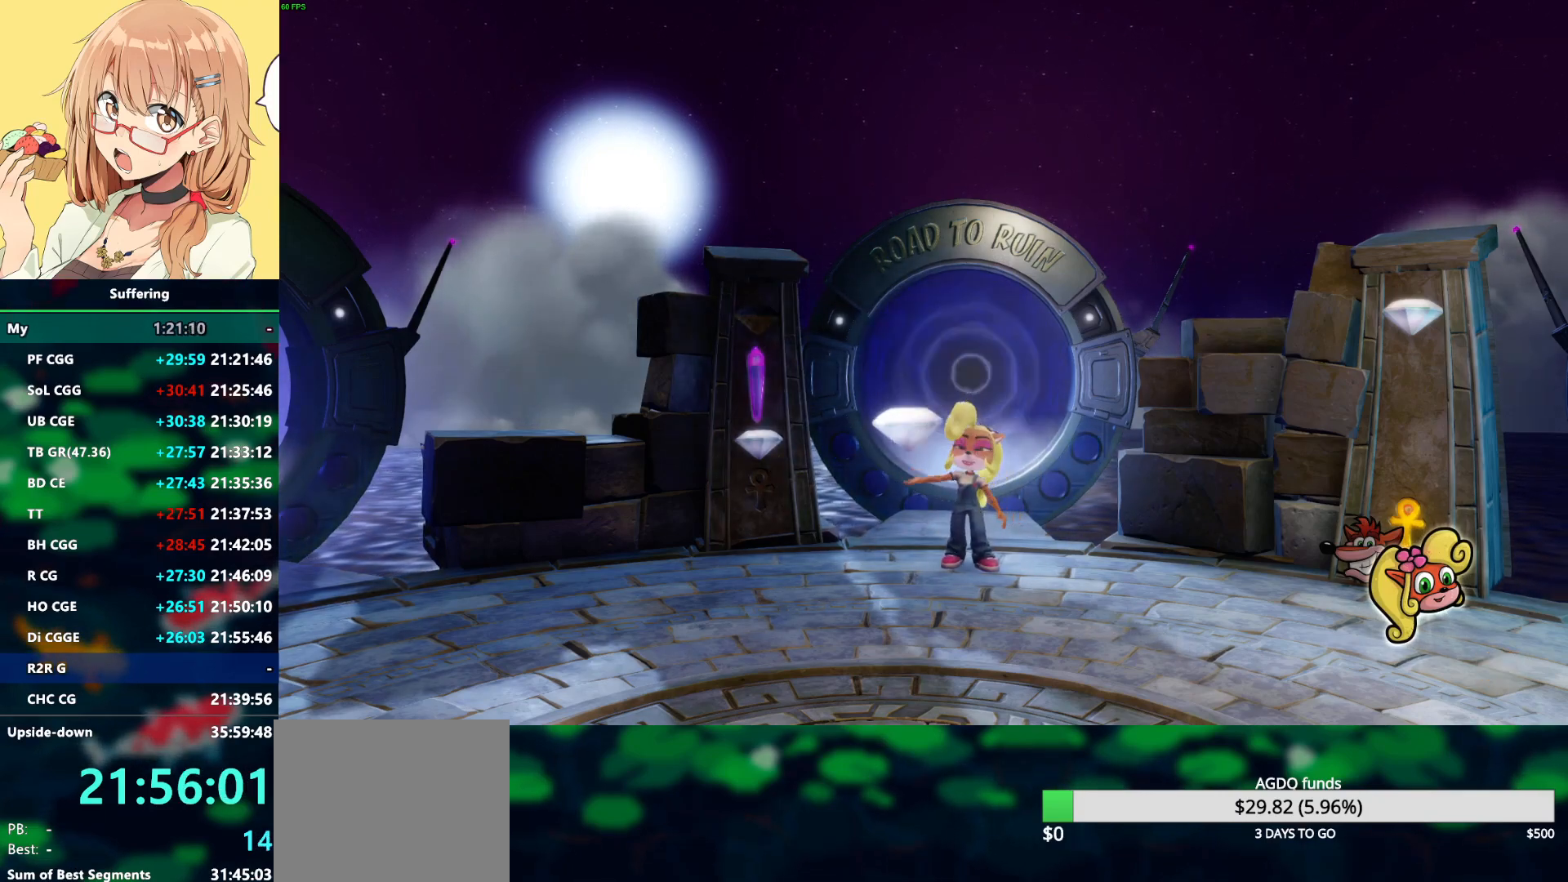
{"buttons": ["TRIANGLE"], "left_stick": "center", "right_stick": "center", "events": [[67, "TRIANGLE", "down"], [183, "TRIANGLE", "up"], [267, "TRIANGLE", "down"], [383, "TRIANGLE", "up"], [450, "TRIANGLE", "down"]]}
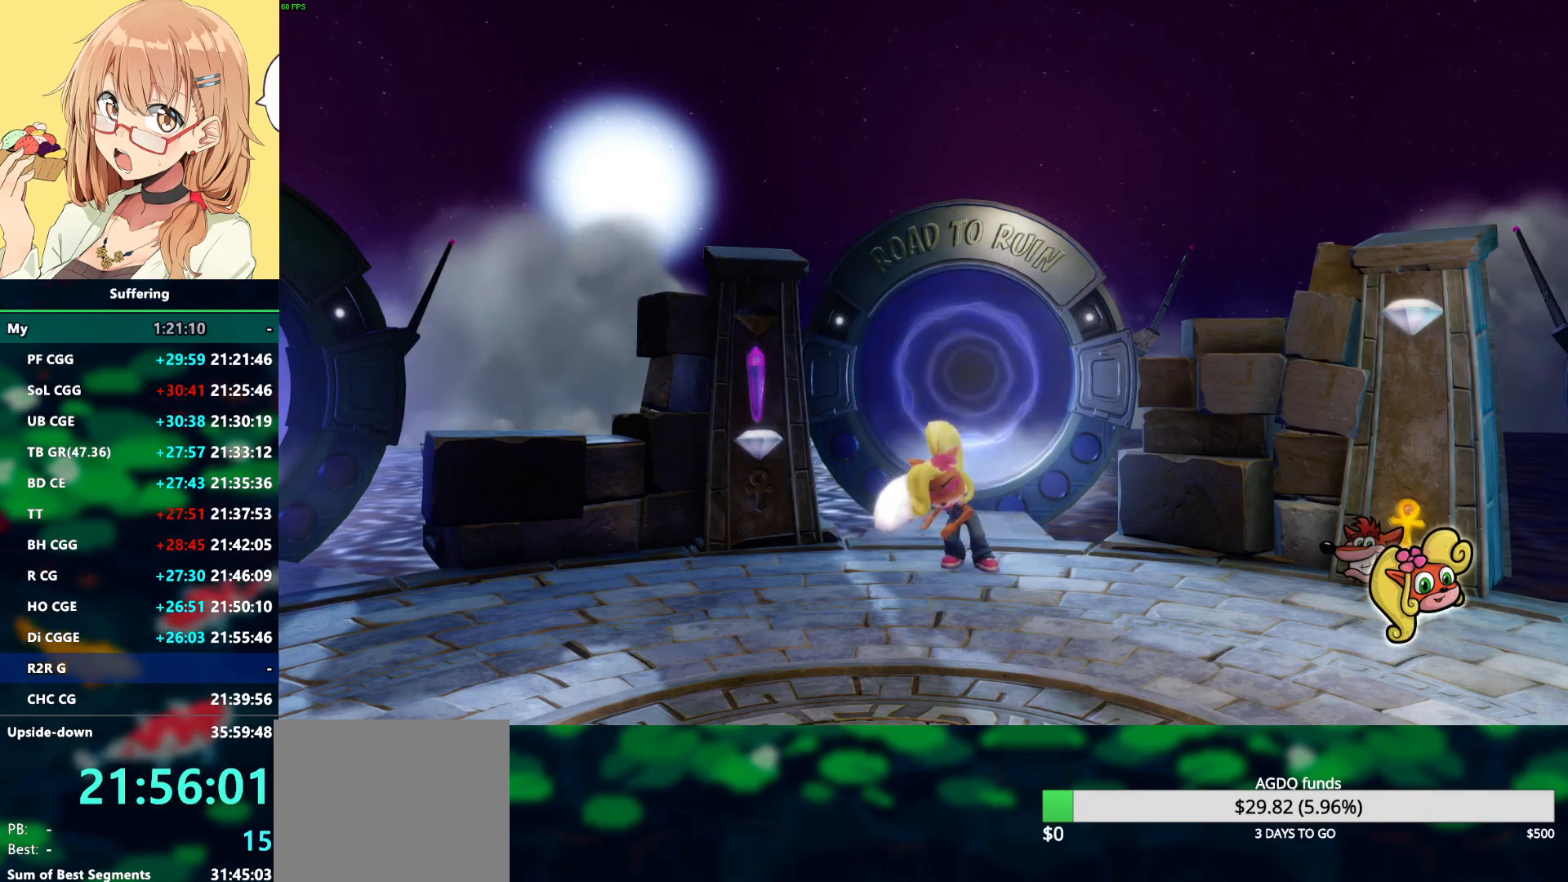
{"buttons": [], "left_stick": "center", "right_stick": "center", "events": [[67, "TRIANGLE", "up"], [133, "TRIANGLE", "down"], [250, "TRIANGLE", "up"]]}
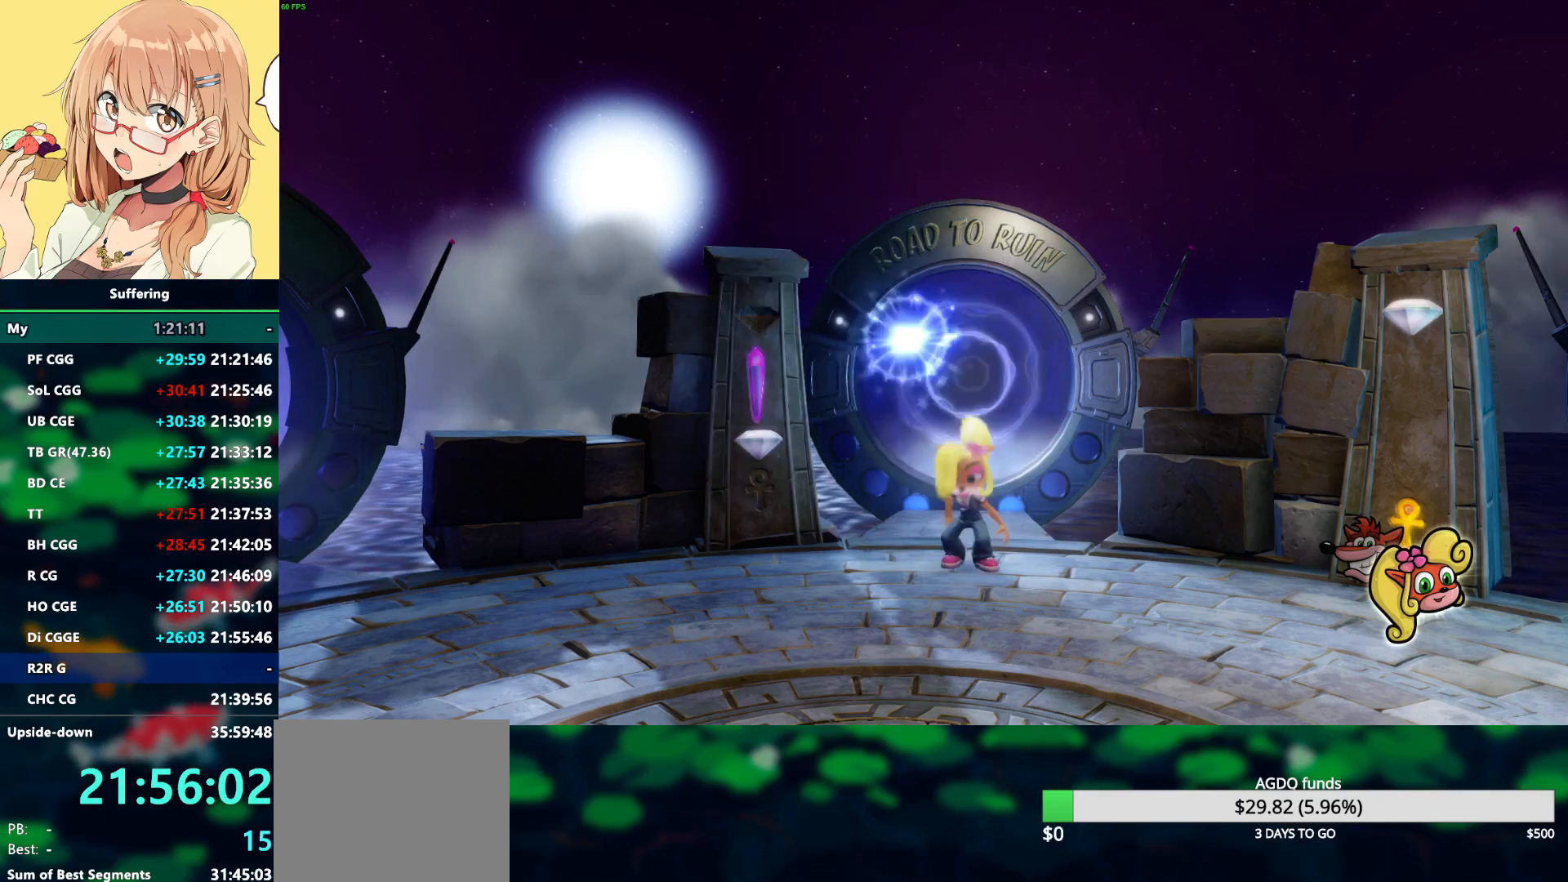
{"buttons": [], "left_stick": "center", "right_stick": "center", "events": [[233, "TRIANGLE", "down"], [350, "TRIANGLE", "up"]]}
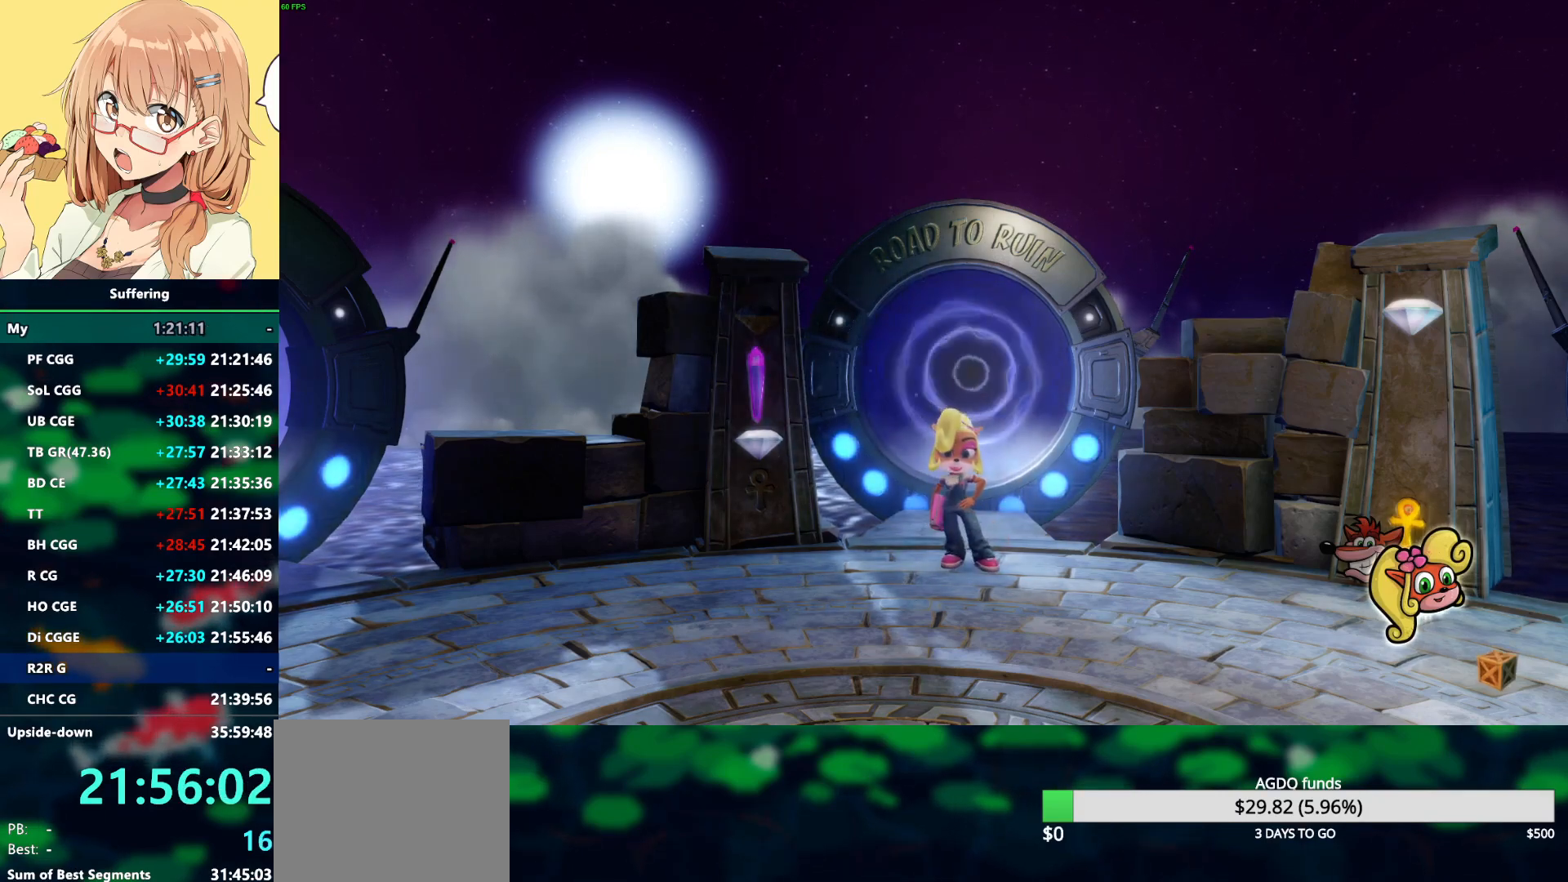
{"buttons": ["TRIANGLE"], "left_stick": "center", "right_stick": "center", "events": [[483, "TRIANGLE", "down"]]}
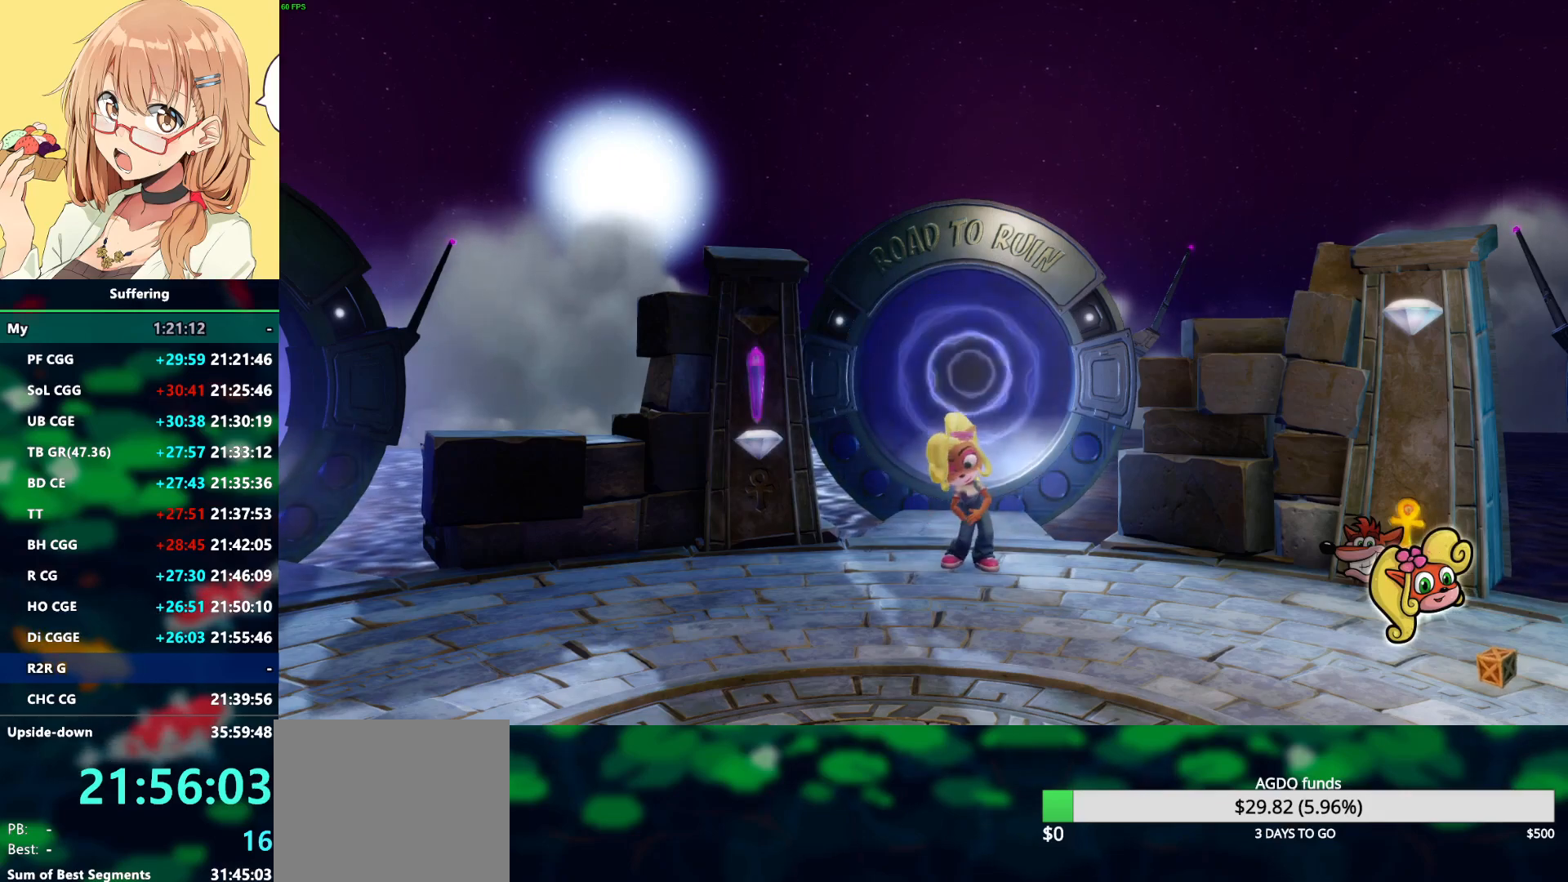
{"buttons": ["TRIANGLE"], "left_stick": "center", "right_stick": "center", "events": [[117, "TRIANGLE", "up"], [233, "TRIANGLE", "down"], [317, "TRIANGLE", "up"], [417, "TRIANGLE", "down"]]}
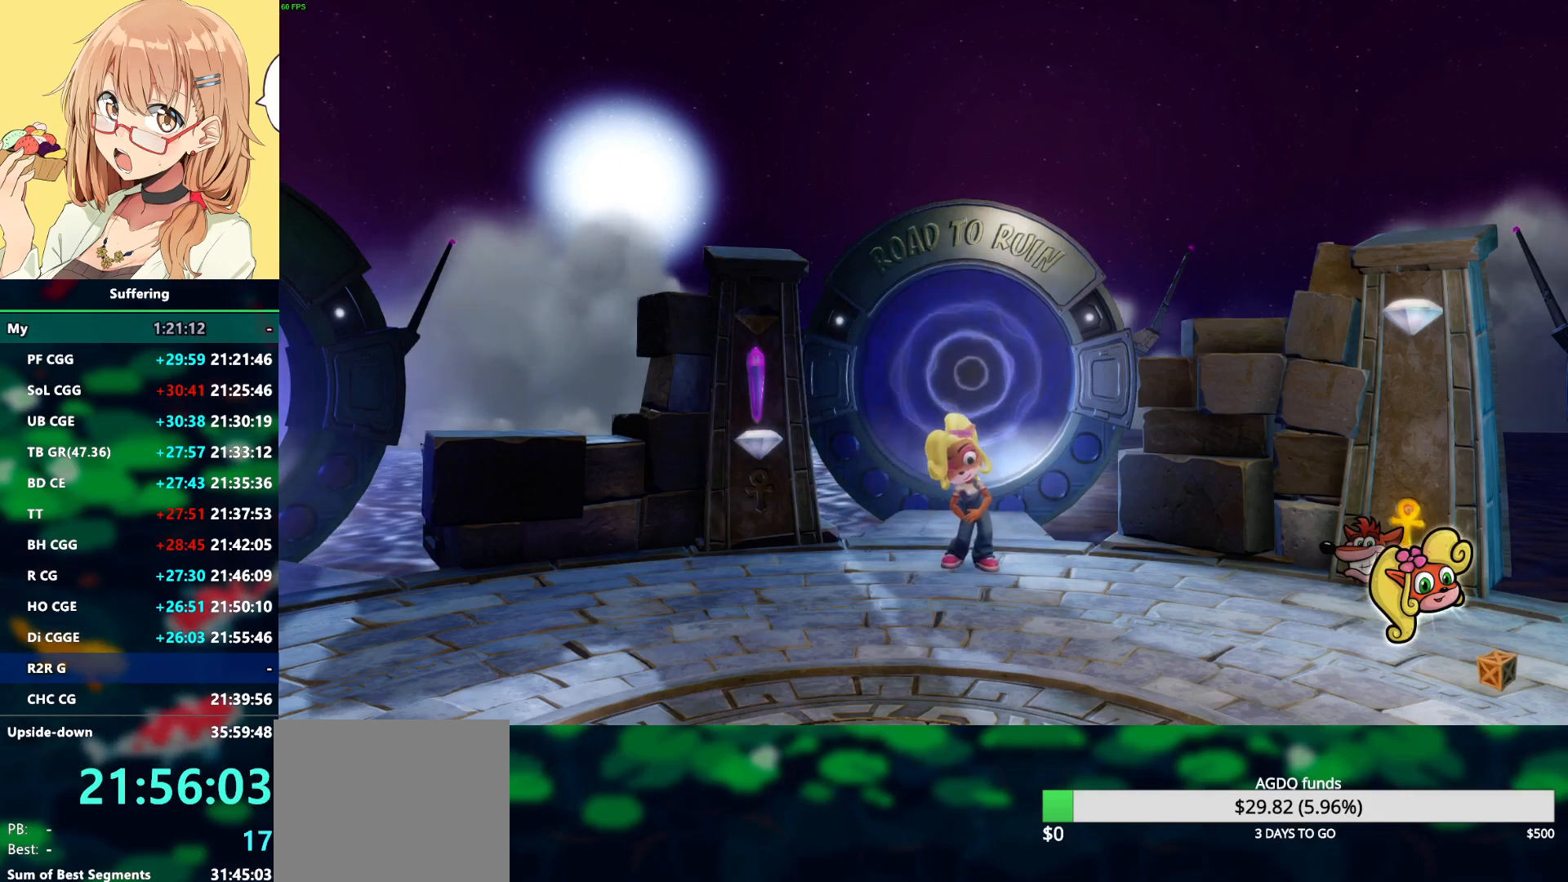
{"buttons": ["TRIANGLE"], "left_stick": "center", "right_stick": "center", "events": [[17, "TRIANGLE", "up"], [117, "TRIANGLE", "down"], [217, "TRIANGLE", "up"], [300, "TRIANGLE", "down"], [400, "TRIANGLE", "up"], [483, "TRIANGLE", "down"]]}
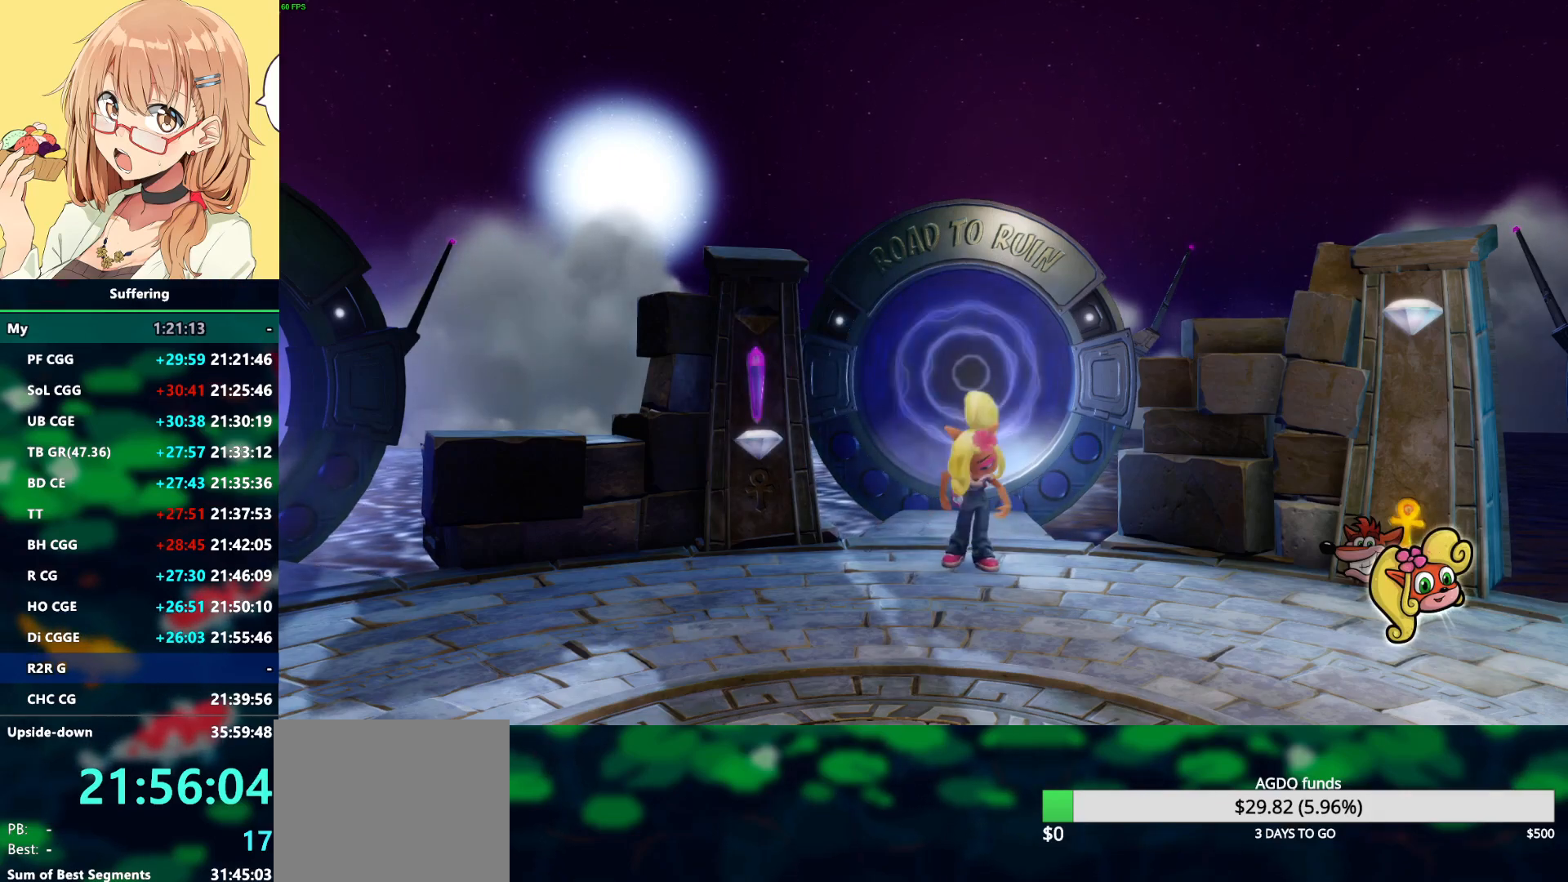
{"buttons": [], "left_stick": "center", "right_stick": "center", "events": [[100, "TRIANGLE", "up"], [183, "TRIANGLE", "down"], [283, "TRIANGLE", "up"], [367, "TRIANGLE", "down"], [467, "TRIANGLE", "up"]]}
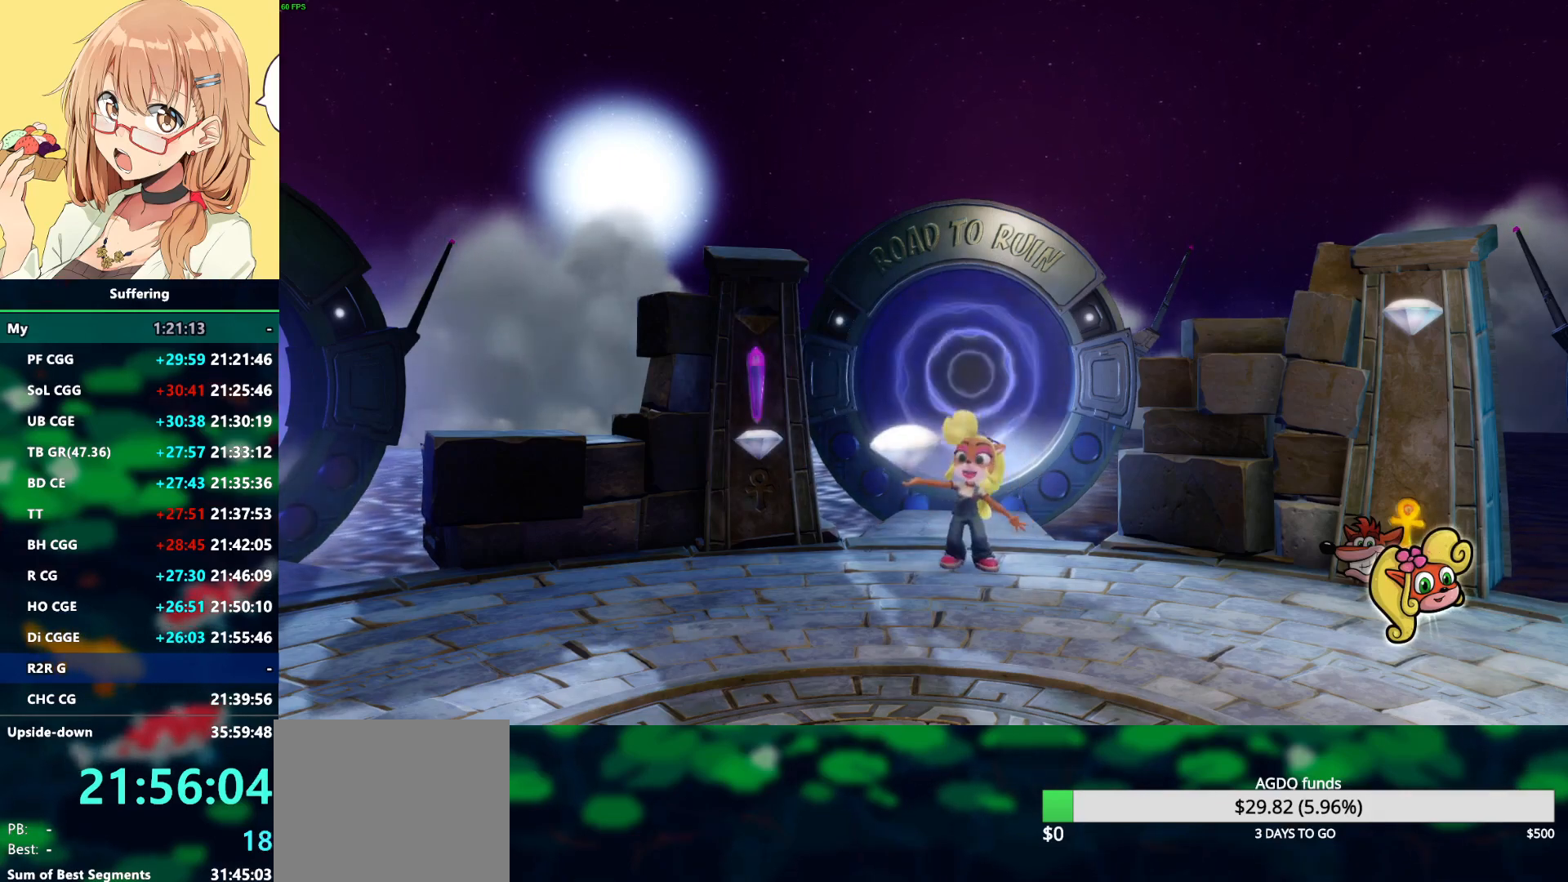
{"buttons": ["TRIANGLE"], "left_stick": "center", "right_stick": "center", "events": [[67, "TRIANGLE", "down"], [183, "TRIANGLE", "up"], [267, "TRIANGLE", "down"], [383, "TRIANGLE", "up"], [467, "TRIANGLE", "down"]]}
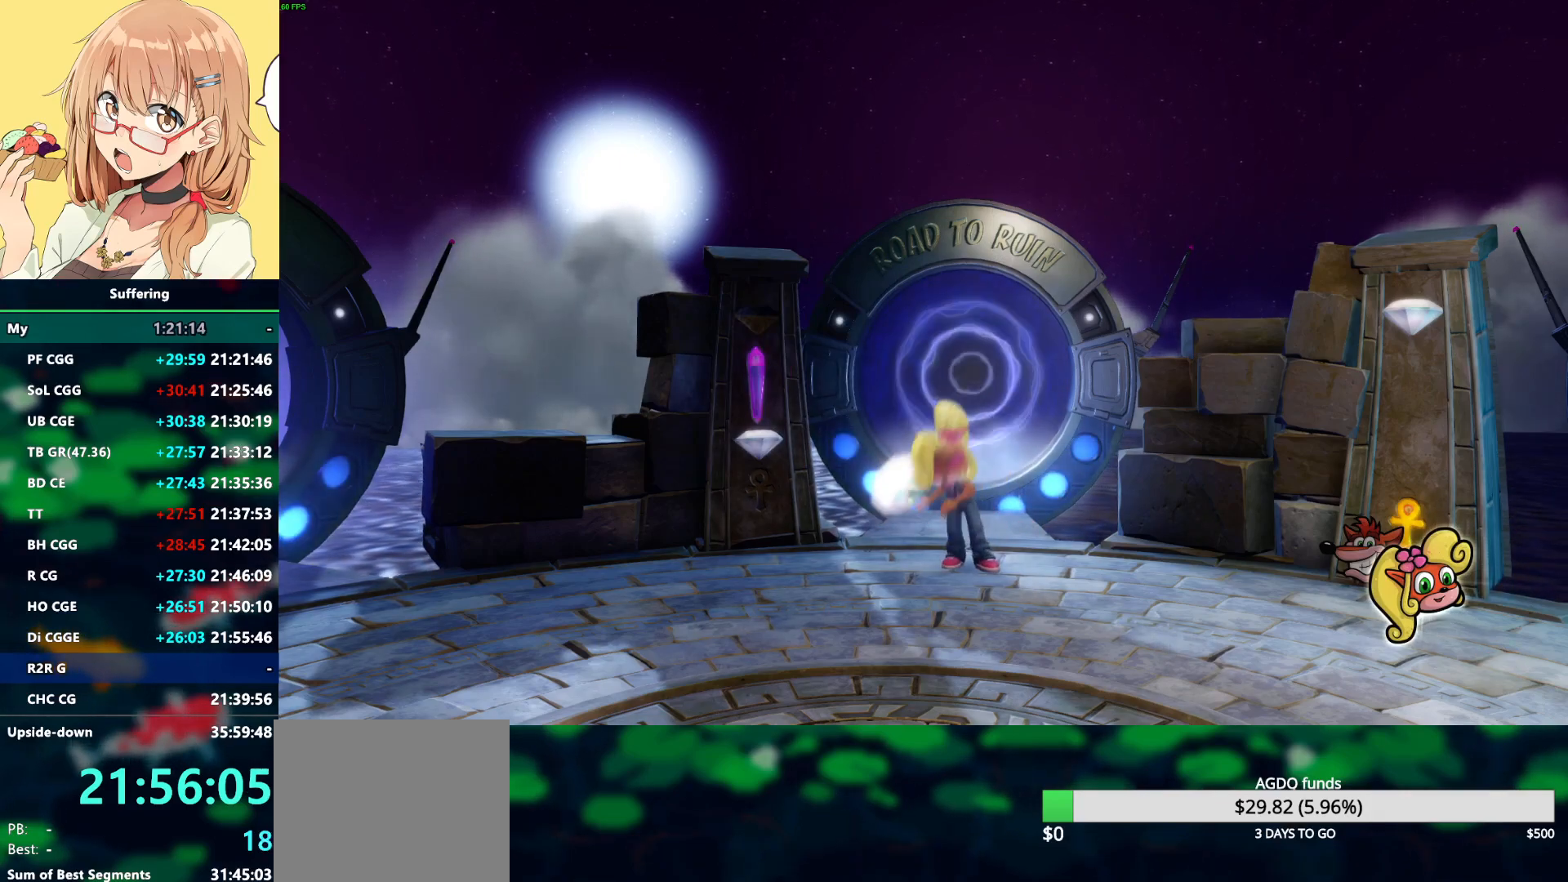
{"buttons": [], "left_stick": "center", "right_stick": "center", "events": [[100, "TRIANGLE", "up"], [183, "TRIANGLE", "down"], [300, "TRIANGLE", "up"], [383, "TRIANGLE", "down"], [500, "TRIANGLE", "up"]]}
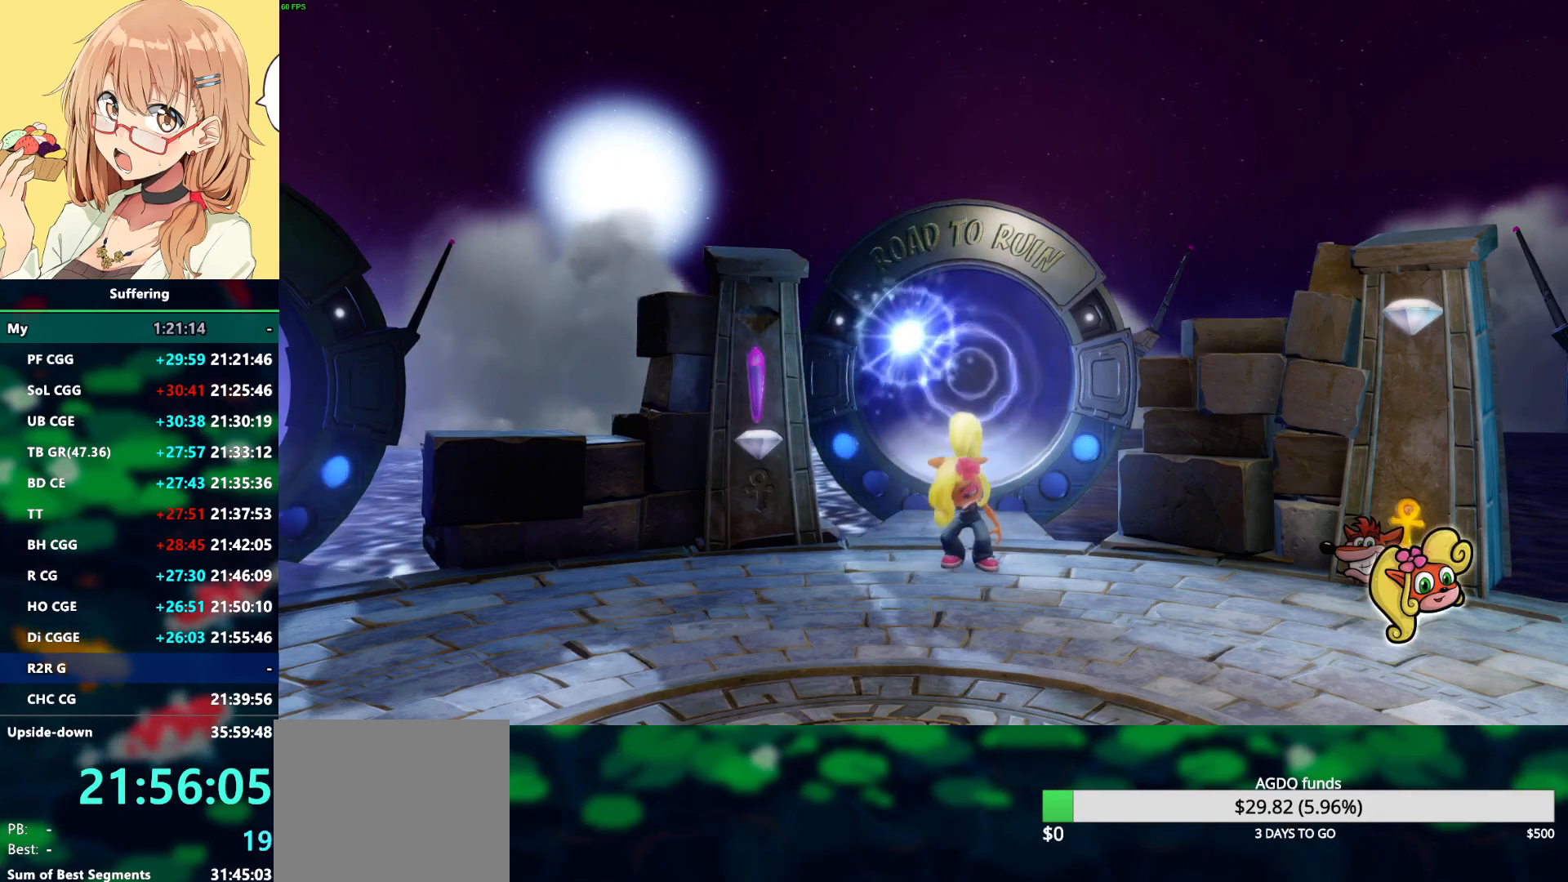
{"buttons": [], "left_stick": "center", "right_stick": "center", "events": [[333, "TRIANGLE", "down"], [433, "TRIANGLE", "up"]]}
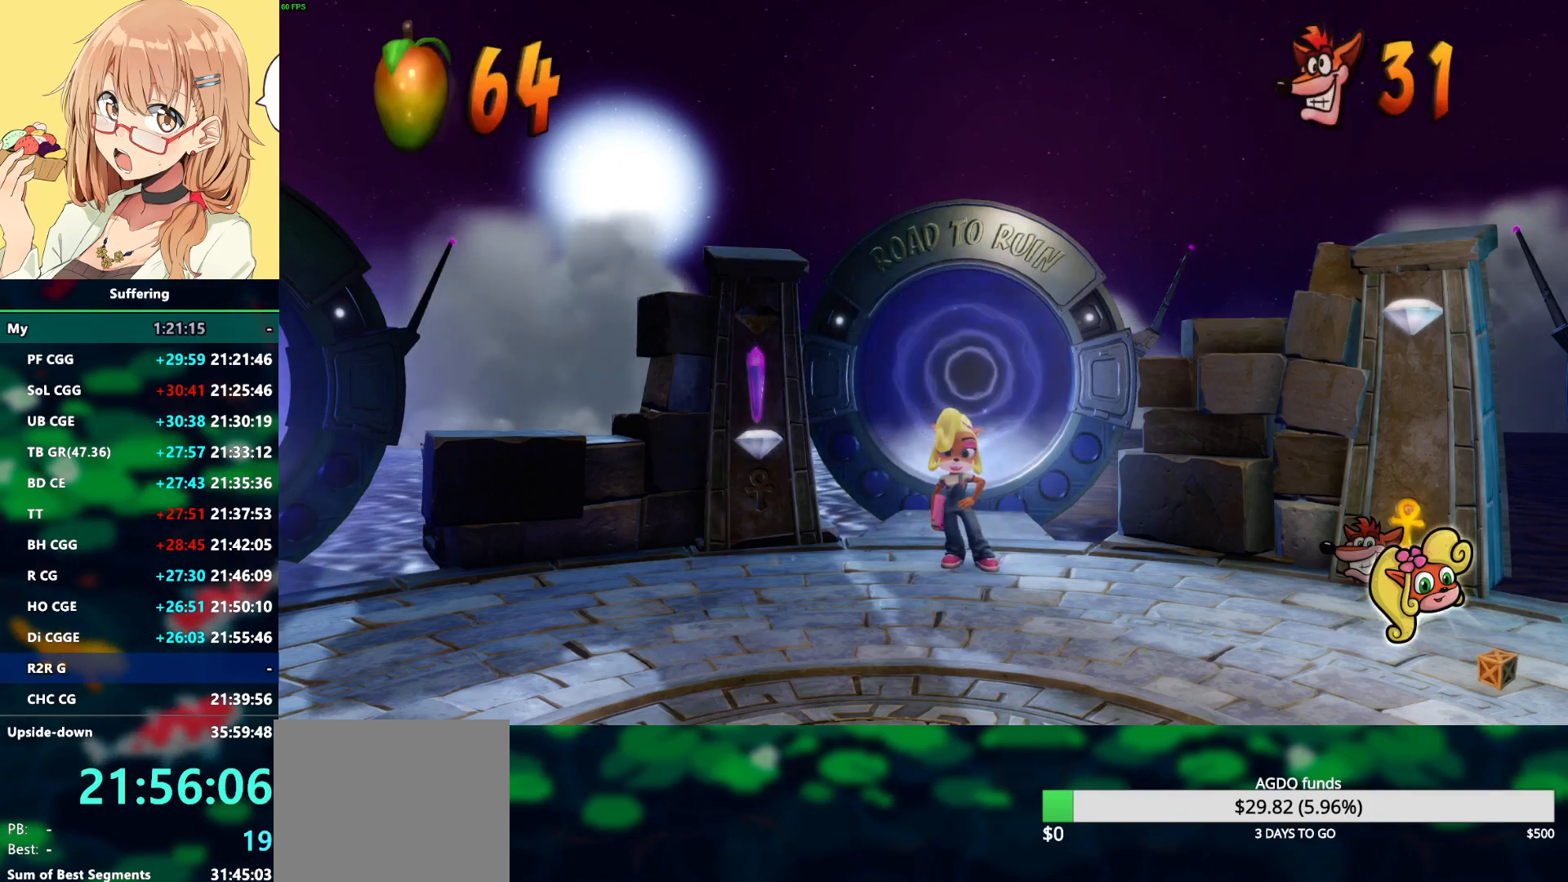
{"buttons": [], "left_stick": "center", "right_stick": "center", "events": [[117, "TRIANGLE", "down"], [233, "TRIANGLE", "up"]]}
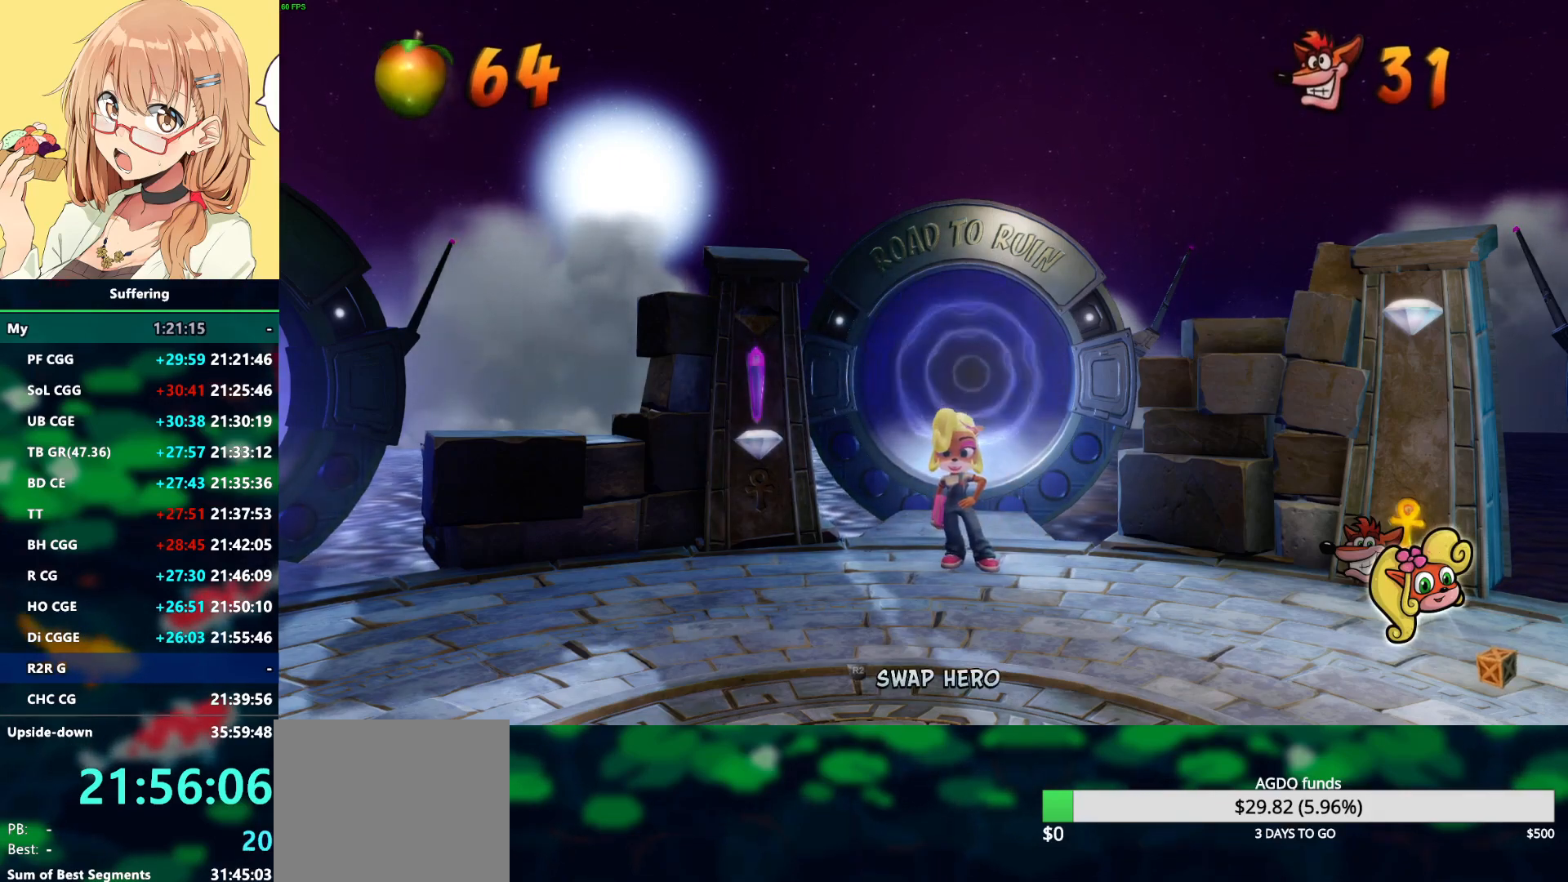
{"buttons": [], "left_stick": "down", "right_stick": "center", "events": [[50, "left_stick", "down"]]}
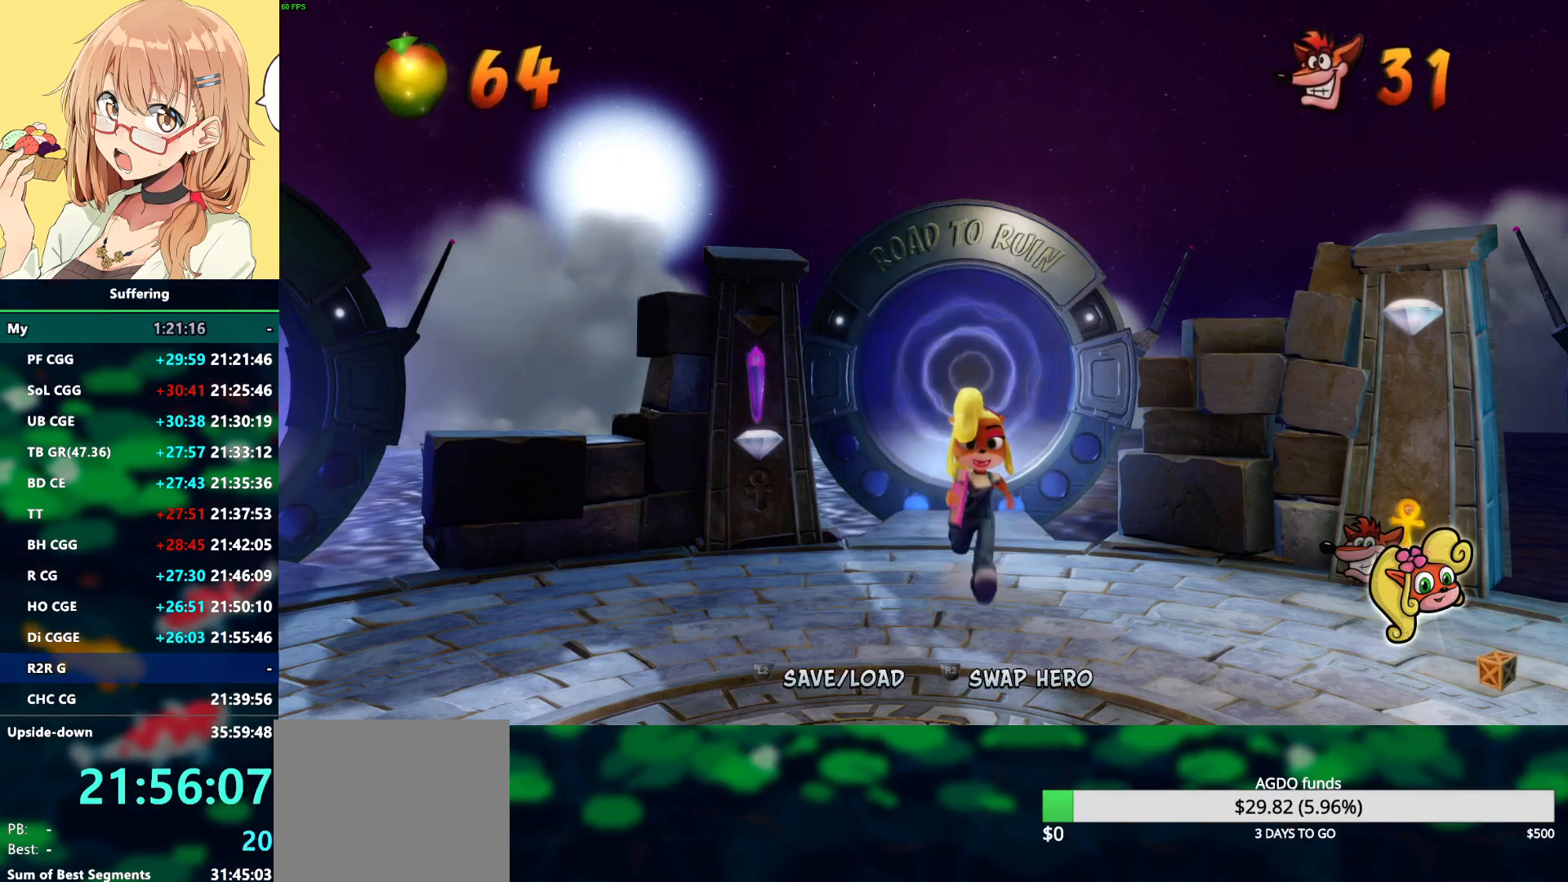
{"buttons": [], "left_stick": "center", "right_stick": "center", "events": [[33, "TRIANGLE", "down"], [83, "left_stick", "center"], [183, "TRIANGLE", "up"]]}
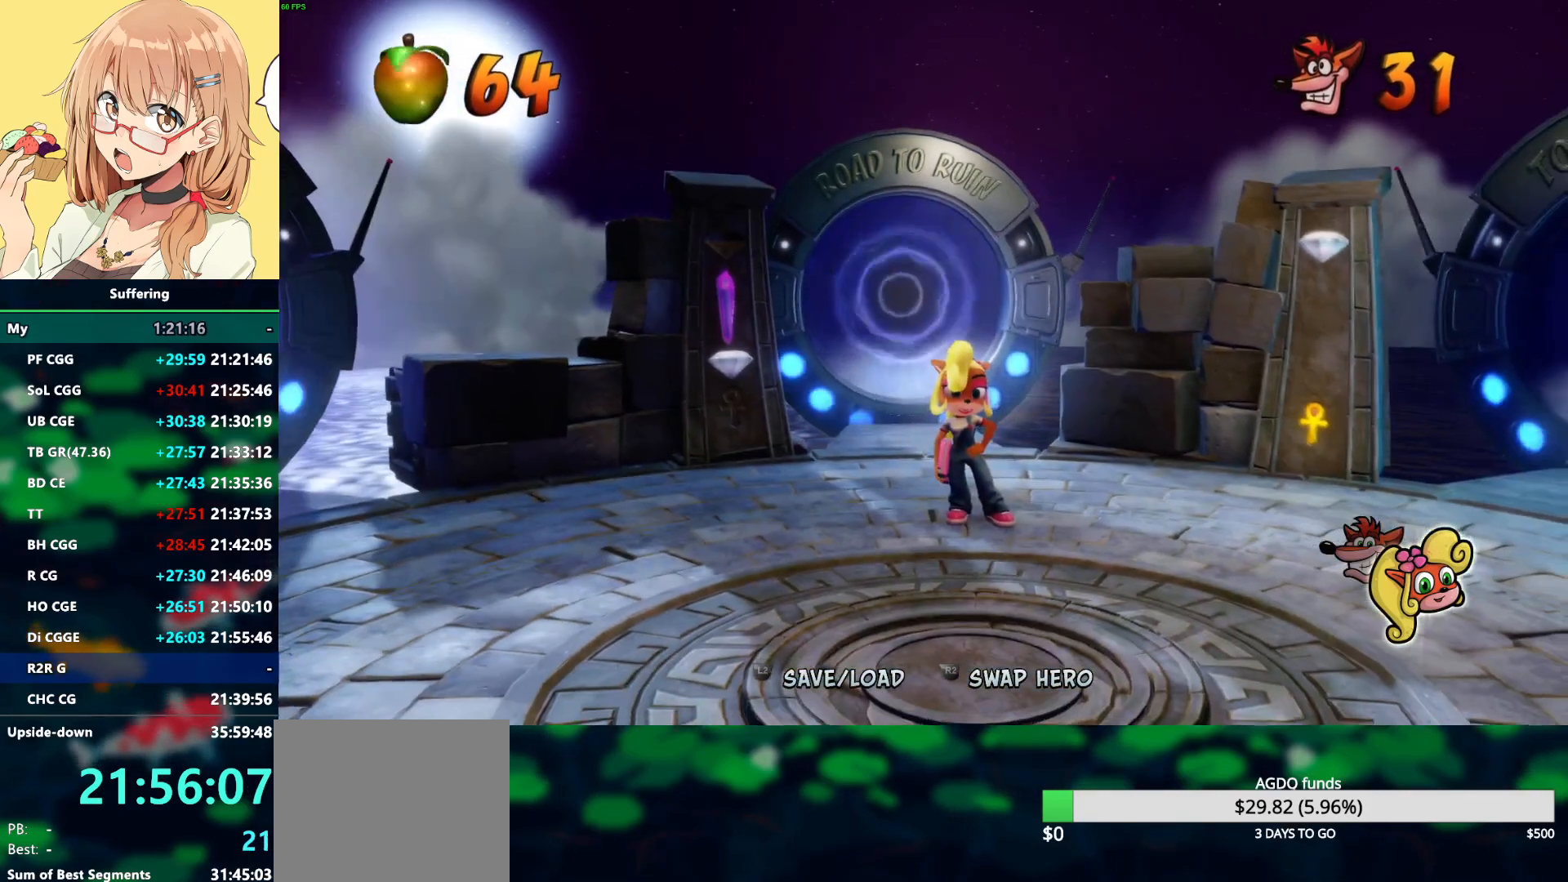
{"buttons": [], "left_stick": "right", "right_stick": "center", "events": [[117, "left_stick", "right"]]}
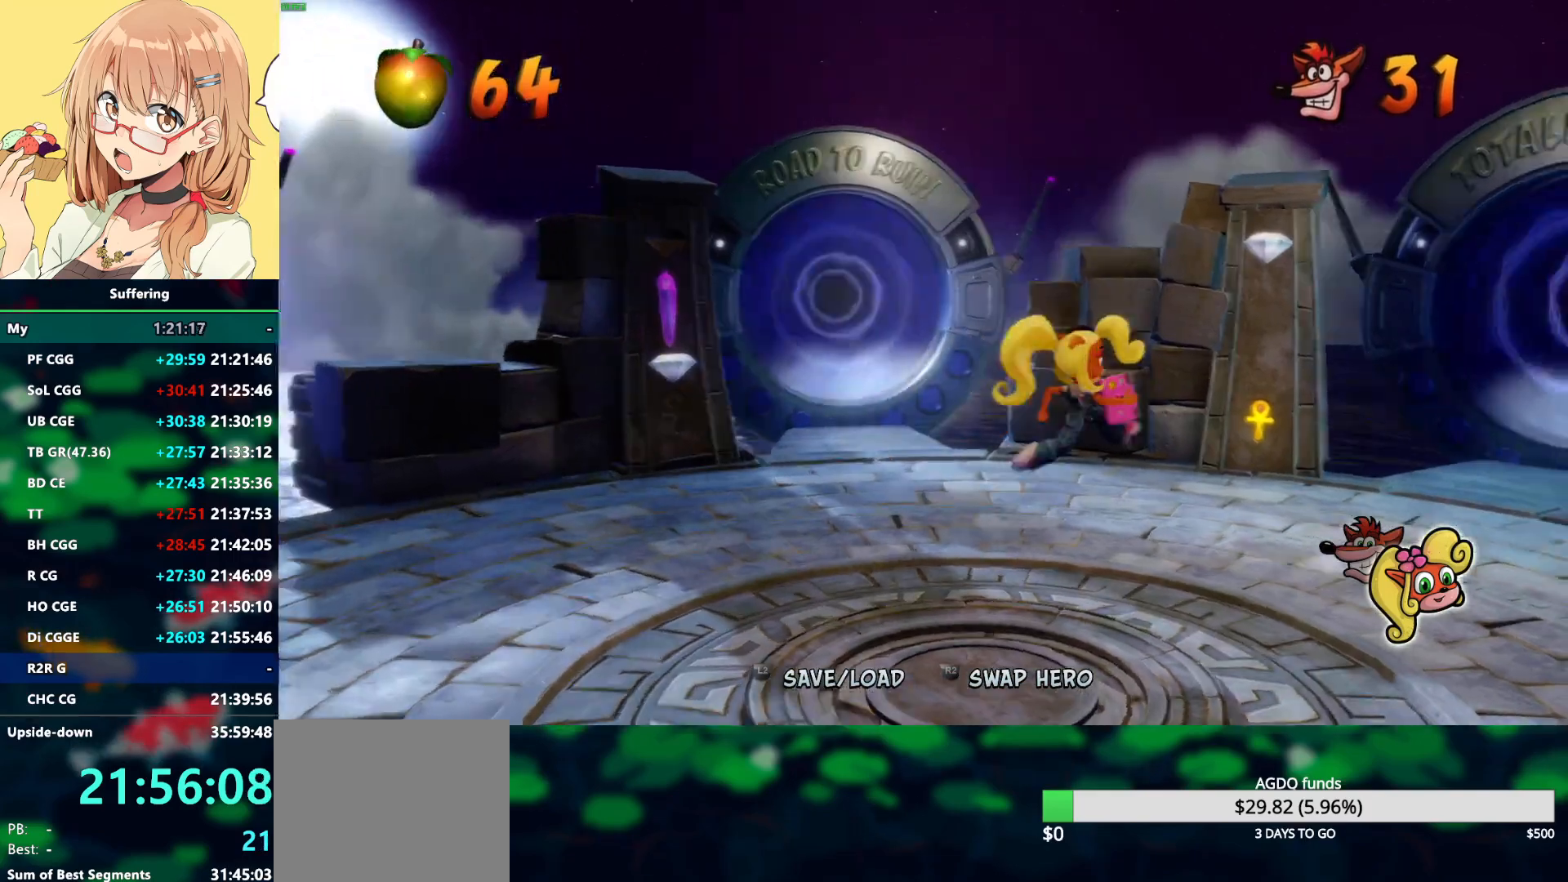
{"buttons": [], "left_stick": "left", "right_stick": "center", "events": [[83, "left_stick", "down-left"], [267, "left_stick", "left"]]}
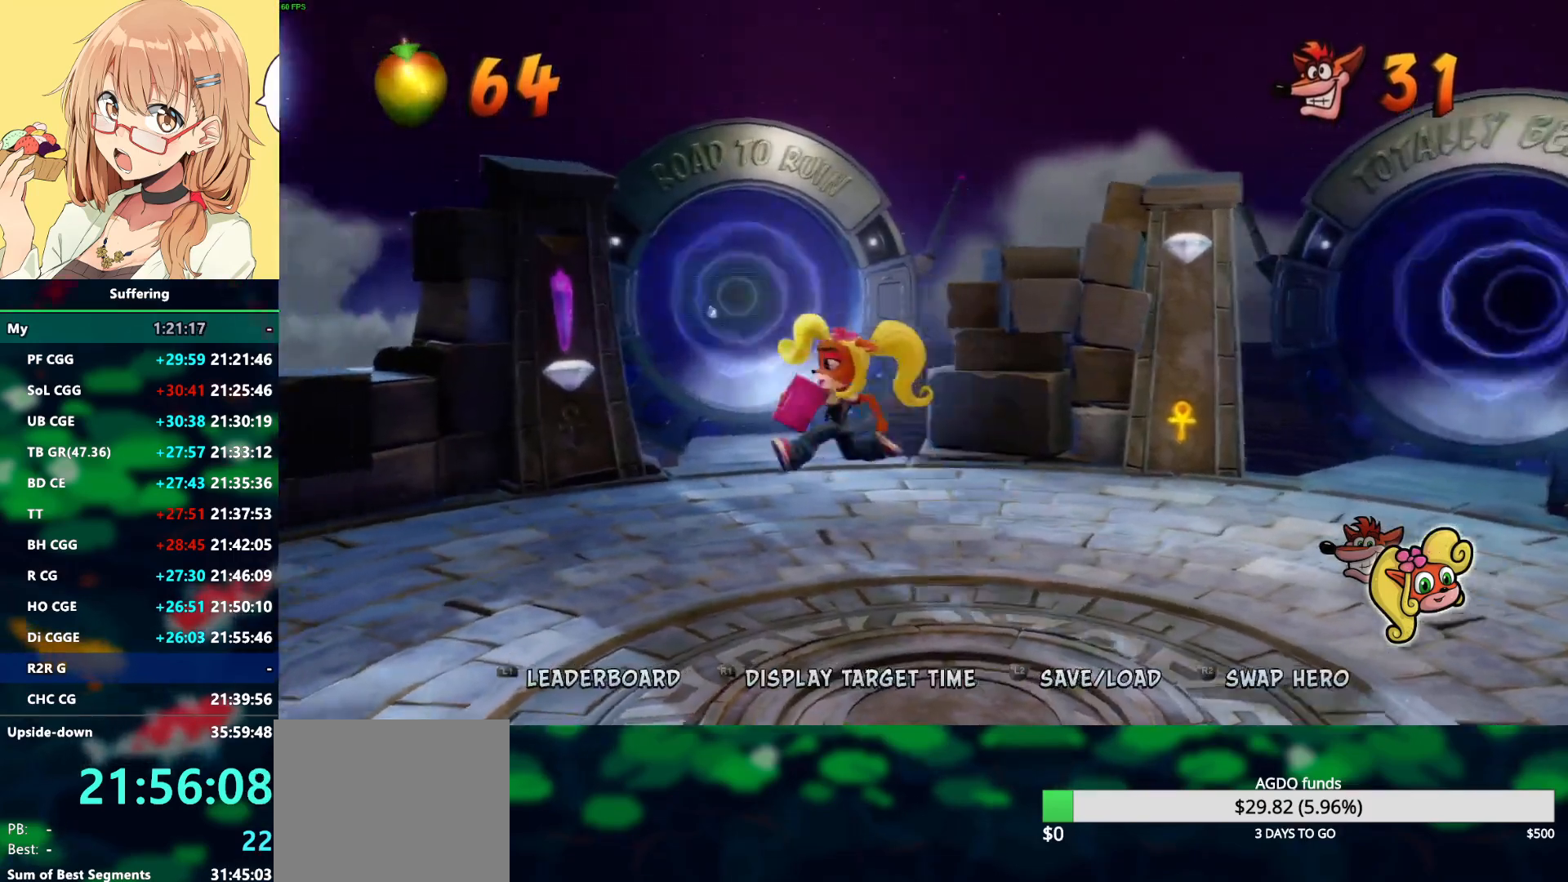
{"buttons": [], "left_stick": "up-right", "right_stick": "center", "events": [[150, "left_stick", "up-left"], [367, "left_stick", "center"], [467, "left_stick", "up-right"]]}
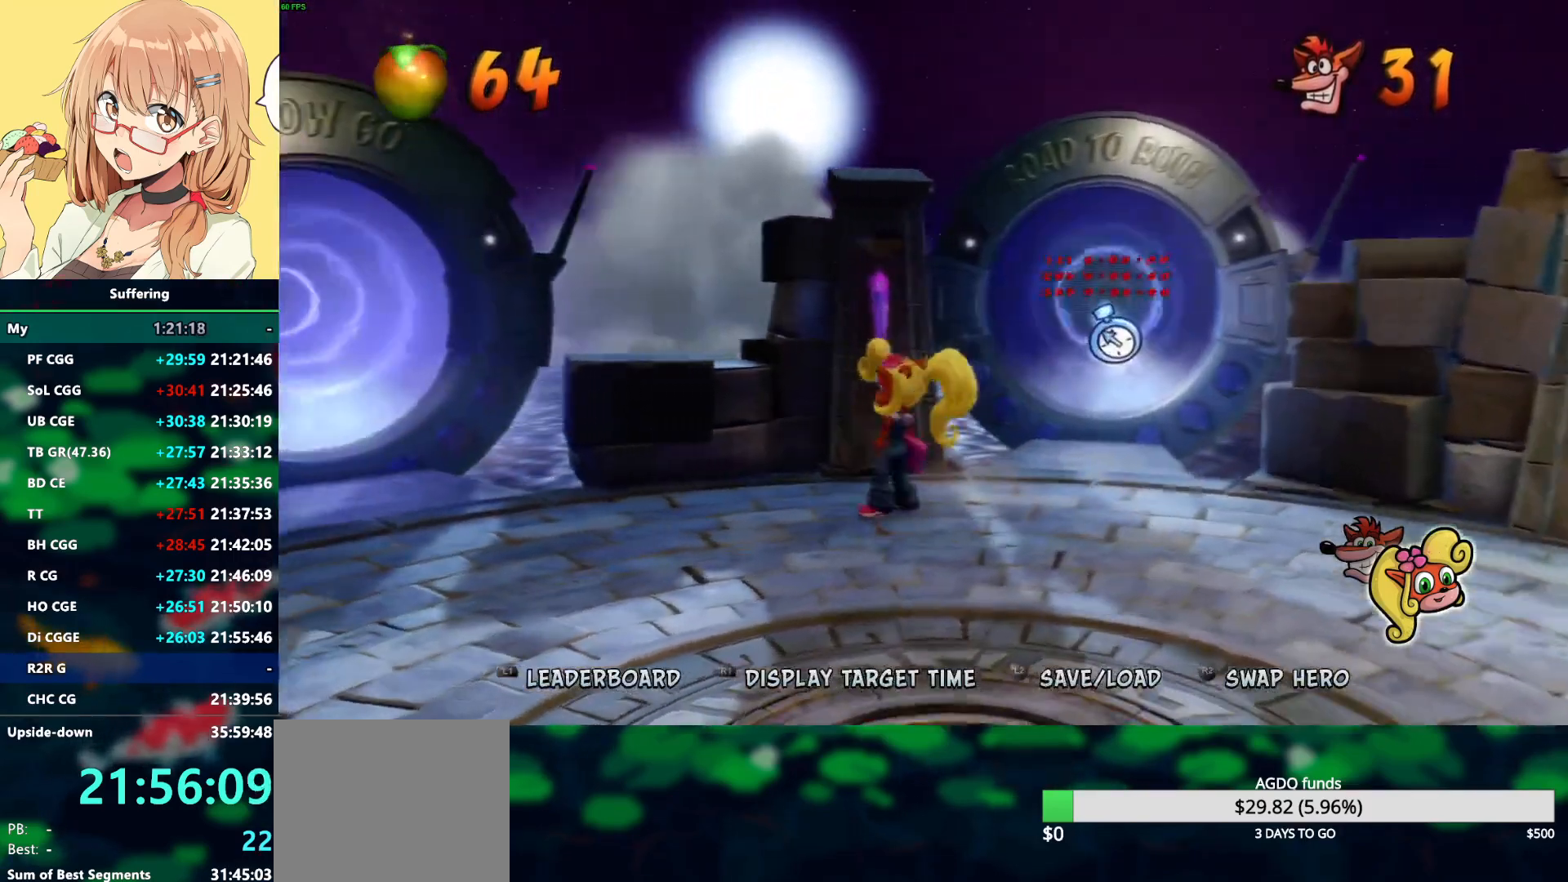
{"buttons": ["R1"], "left_stick": "up-right", "right_stick": "center", "events": [[33, "left_stick", "up"], [133, "left_stick", "up-right"], [483, "R1", "down"]]}
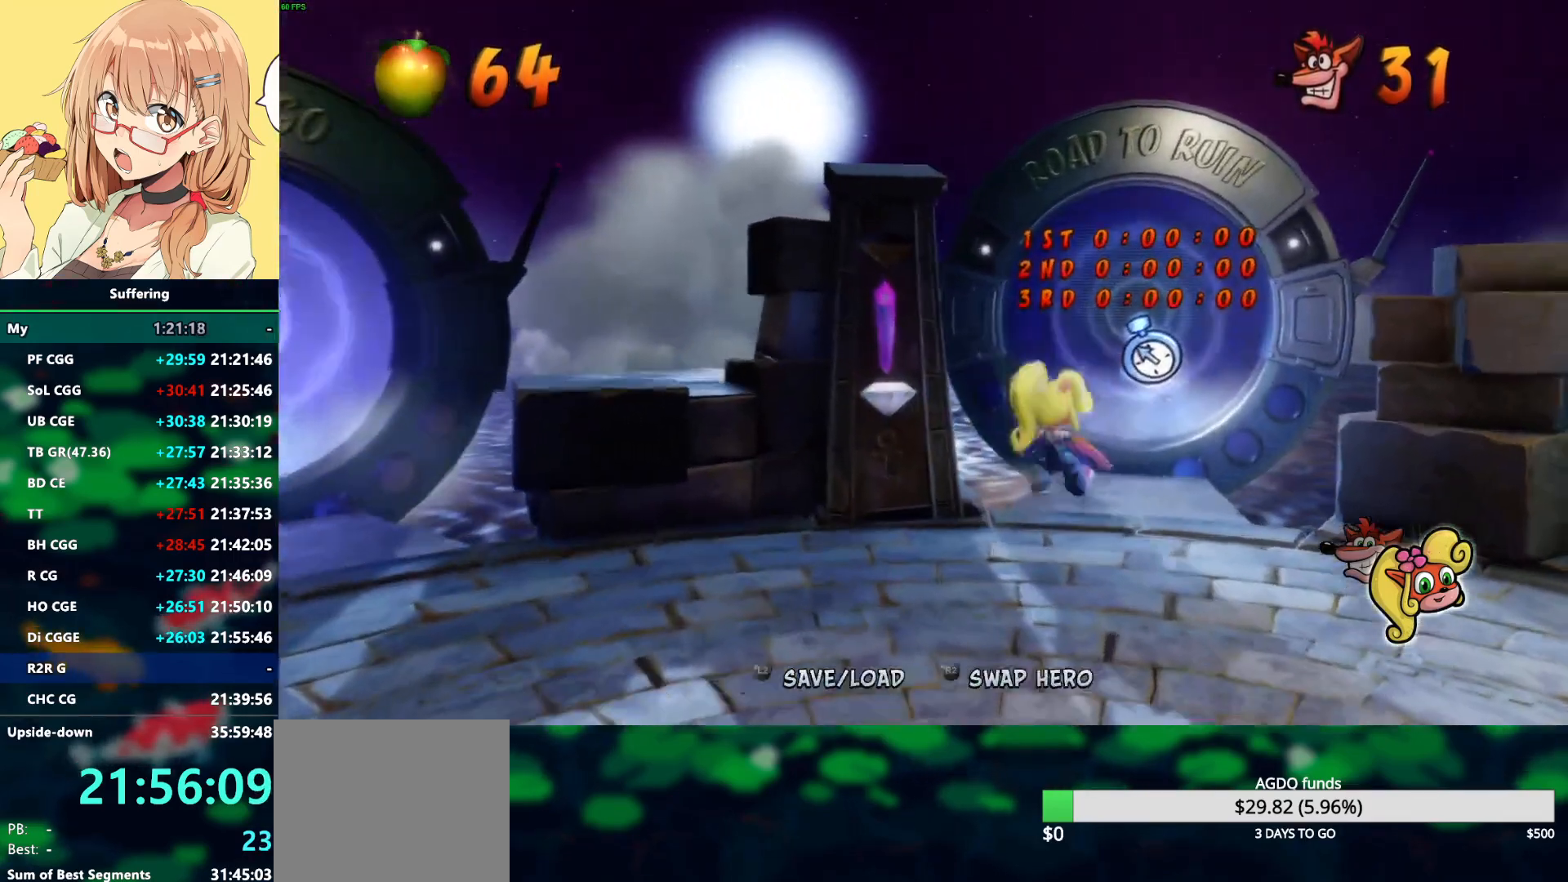
{"buttons": [], "left_stick": "up", "right_stick": "center", "events": [[67, "SQUARE", "down"], [133, "CROSS", "down"], [150, "R1", "up"], [167, "SQUARE", "up"], [217, "CROSS", "up"], [233, "left_stick", "up"]]}
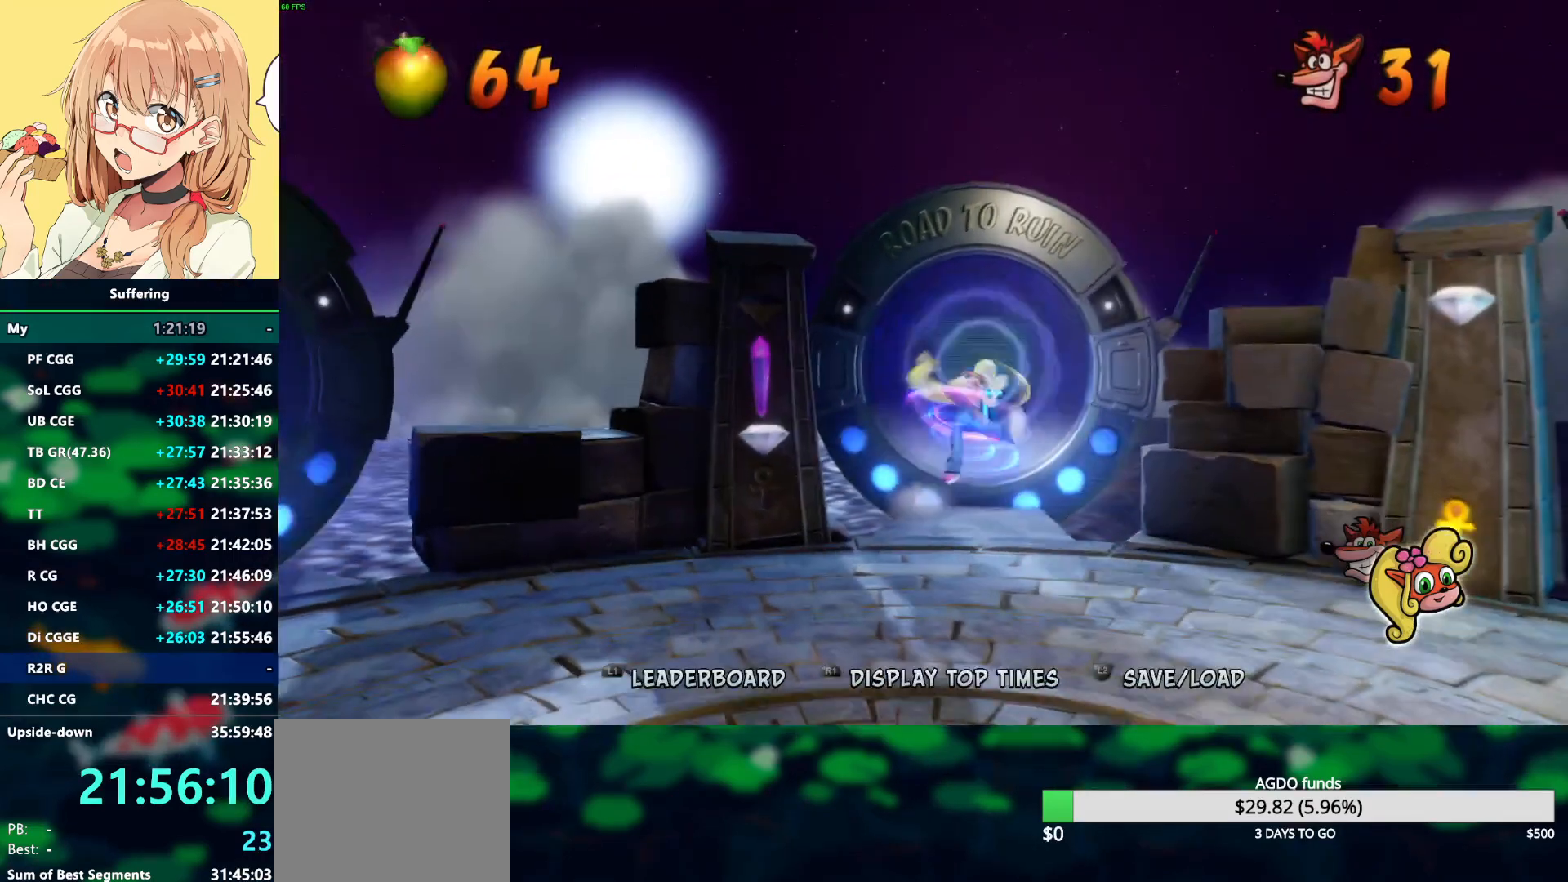
{"buttons": [], "left_stick": "up", "right_stick": "center", "events": []}
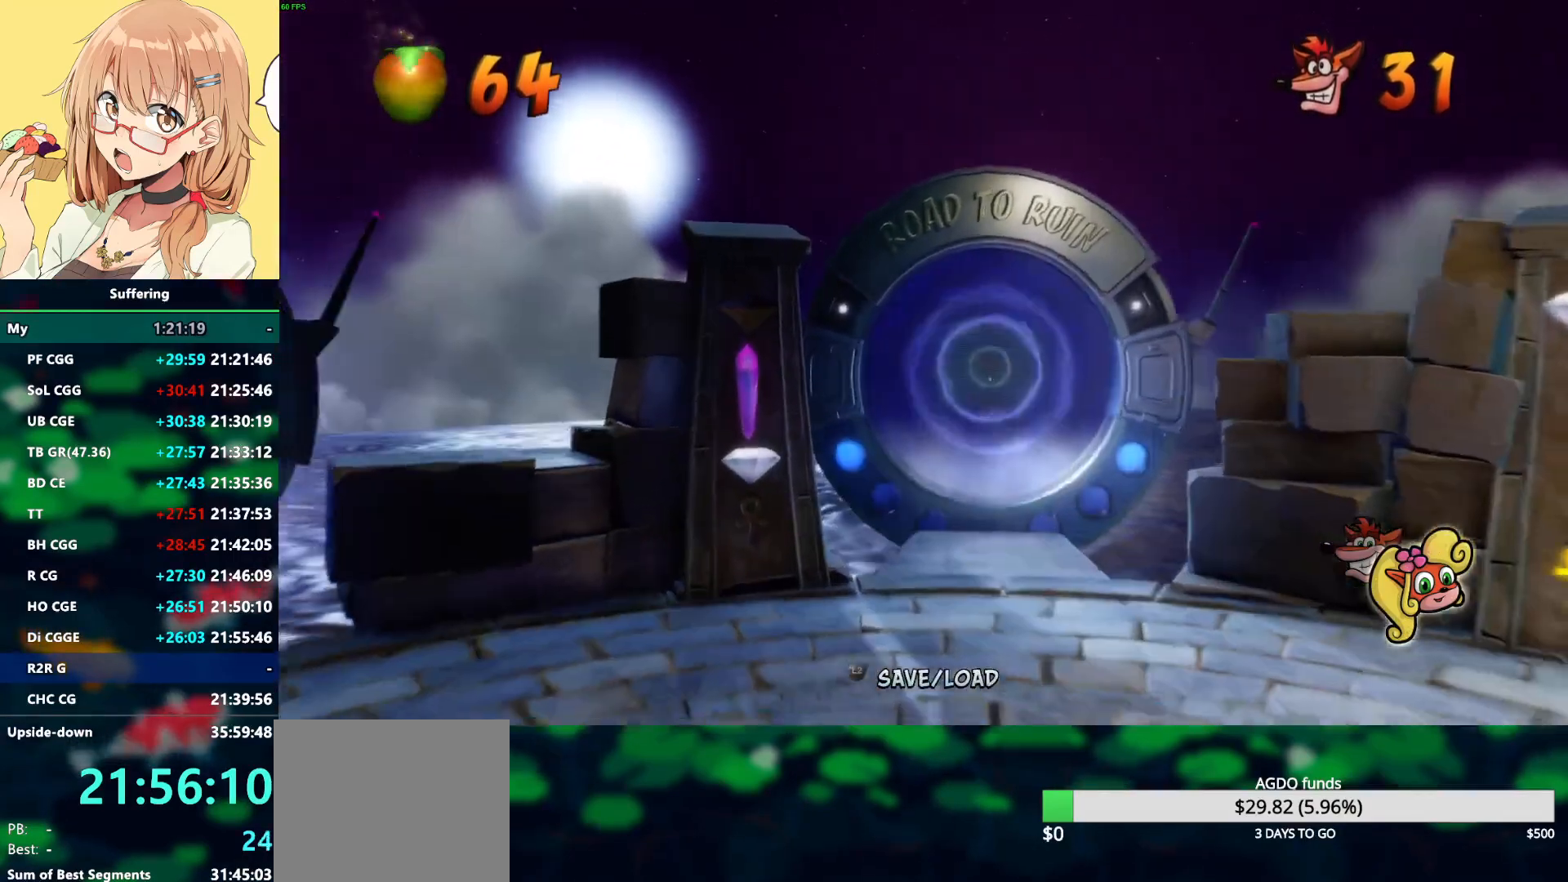
{"buttons": [], "left_stick": "center", "right_stick": "center", "events": [[50, "left_stick", "center"]]}